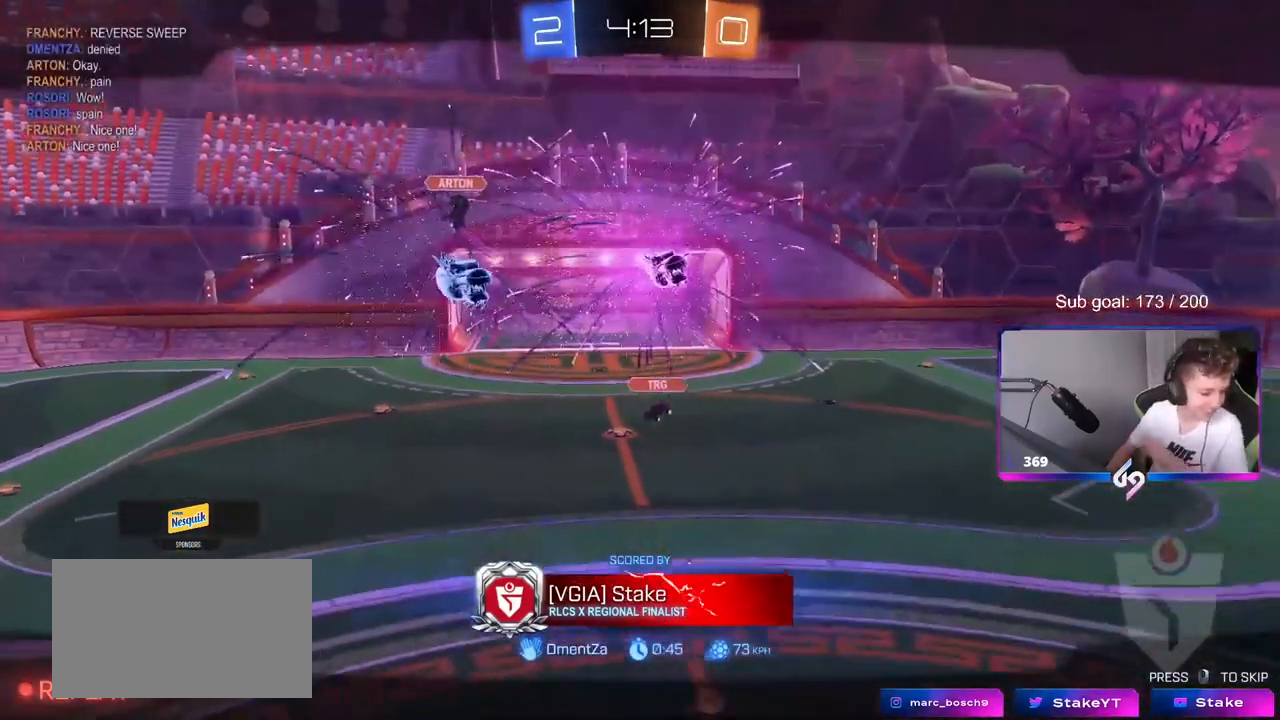
Gameplay with keyboard and mouse; each line is a JSON object with the keys and mouse buttons held at the frame after it. "events" lists presses ("down") and releases ("up") of "1", "2", "3", "4", "5", "a", "alt", "c", "caps_lock", "ctrl", "d", "e", "f", "g", "q", "r", "s", "shift", "space", "t", "tab", "v", "w", "x", "z", "mouse_left", "mouse_wheel" and "mouse_right" between this image and that frame as [ms after this image, input, new state], when the widget could be followed in between. "mouse_left", "mouse_wheel", "mouse_right" = the "left", "wheel", "right" buttons of the "mouse" list. No other keys are recorded. "wheel" means that the mouse wheel is clicked or scrolled. "mouse_move" is the direction in which the mouse moves at that frame (one of eight, or "still"), when it could be read.
{"keys": [], "mouse": [], "mouse_move": "up-left", "events": []}
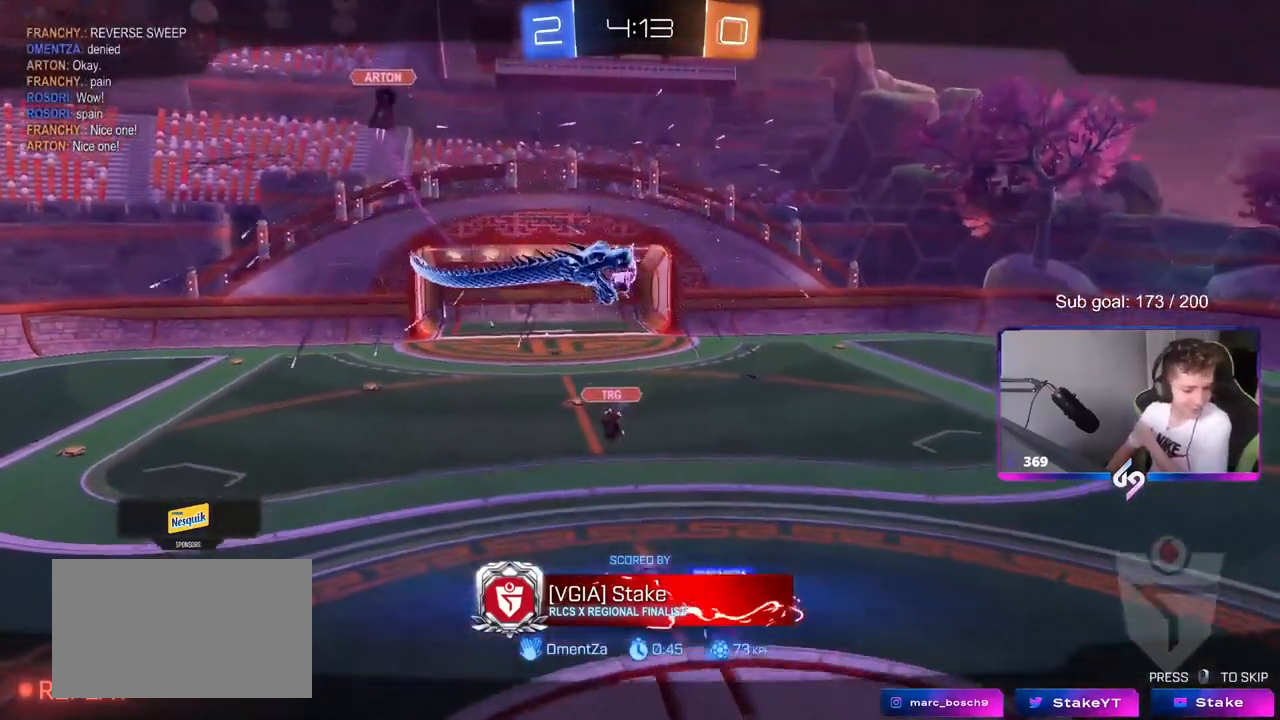
{"keys": [], "mouse": [], "mouse_move": "still", "events": []}
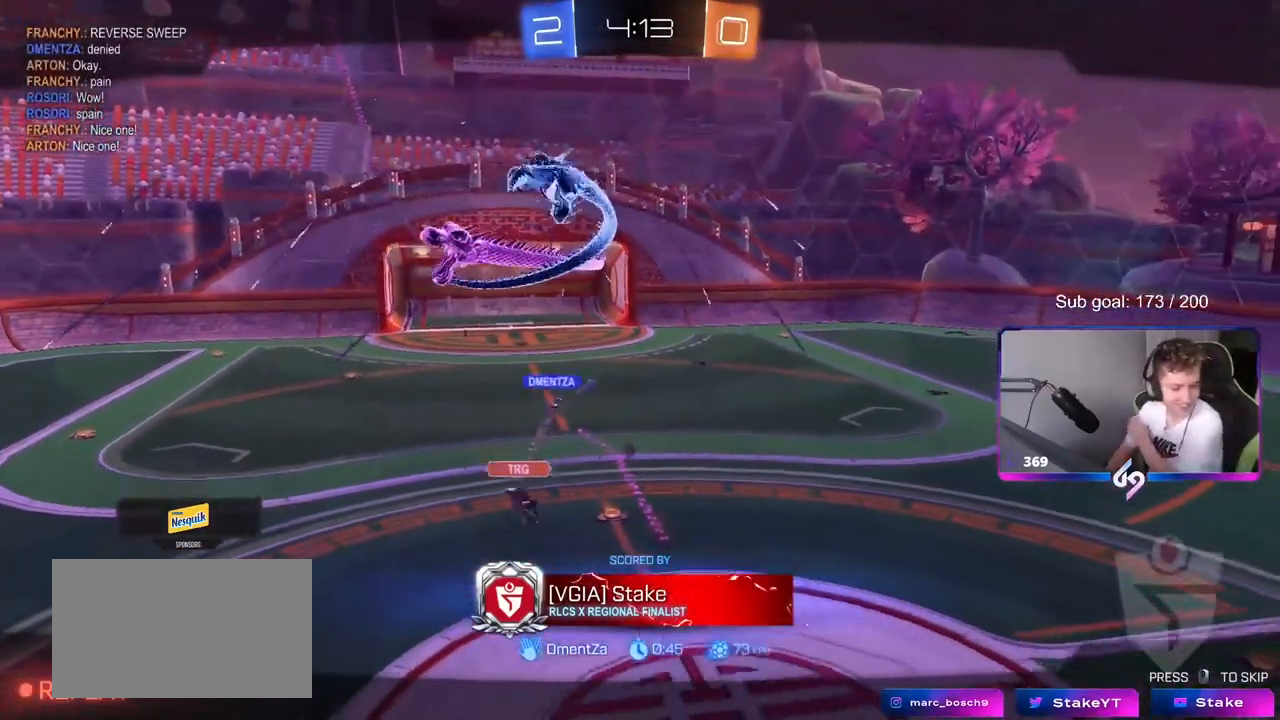
{"keys": [], "mouse": [], "mouse_move": "still", "events": []}
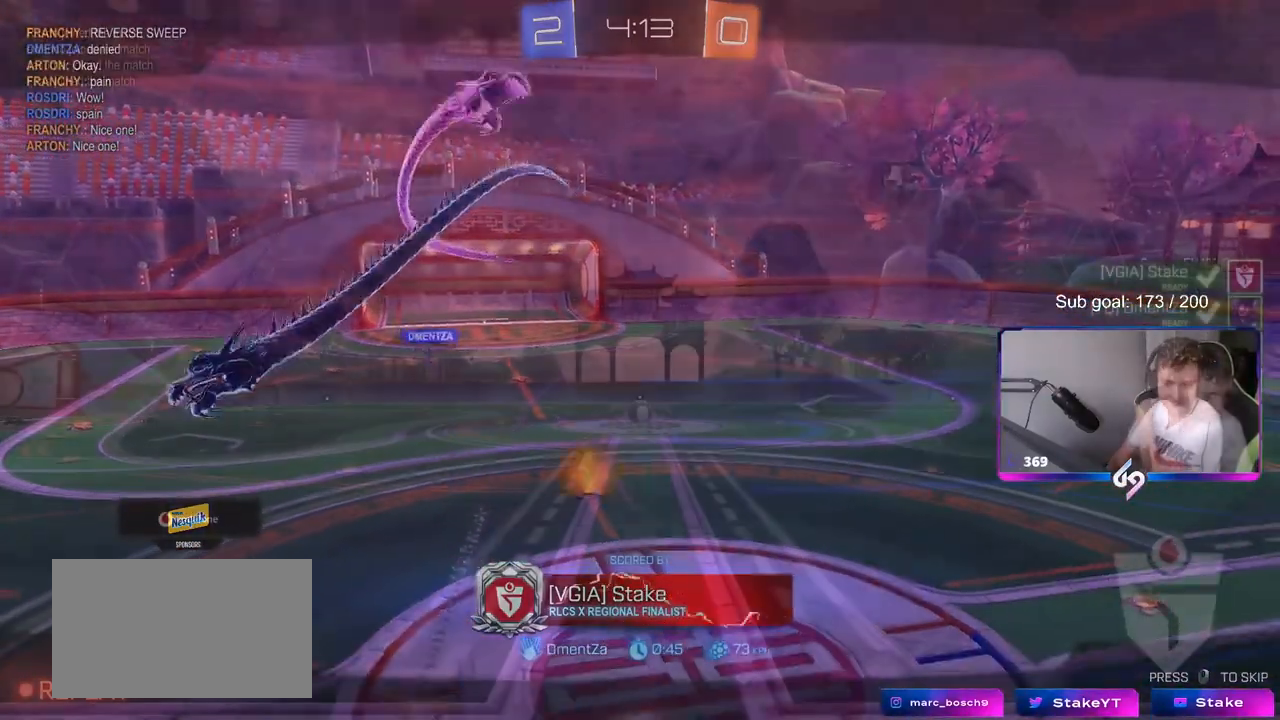
{"keys": [], "mouse": [], "mouse_move": "still", "events": []}
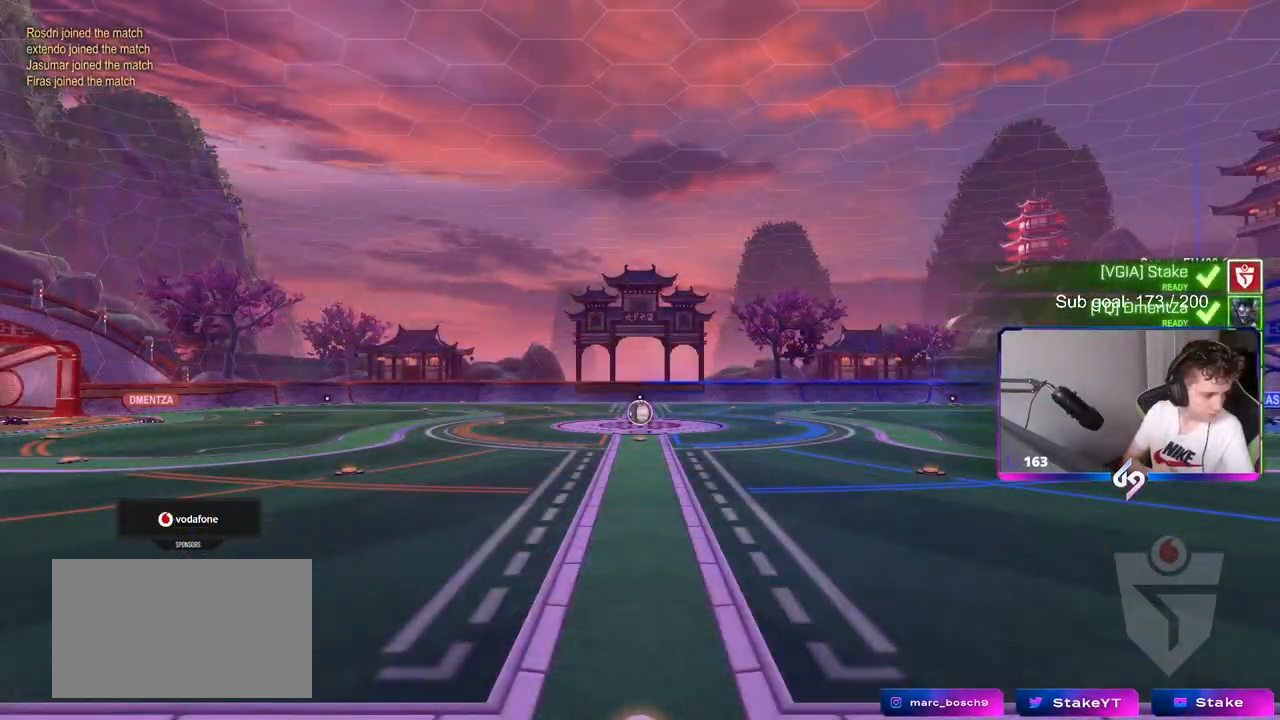
{"keys": [], "mouse": [], "mouse_move": "still", "events": []}
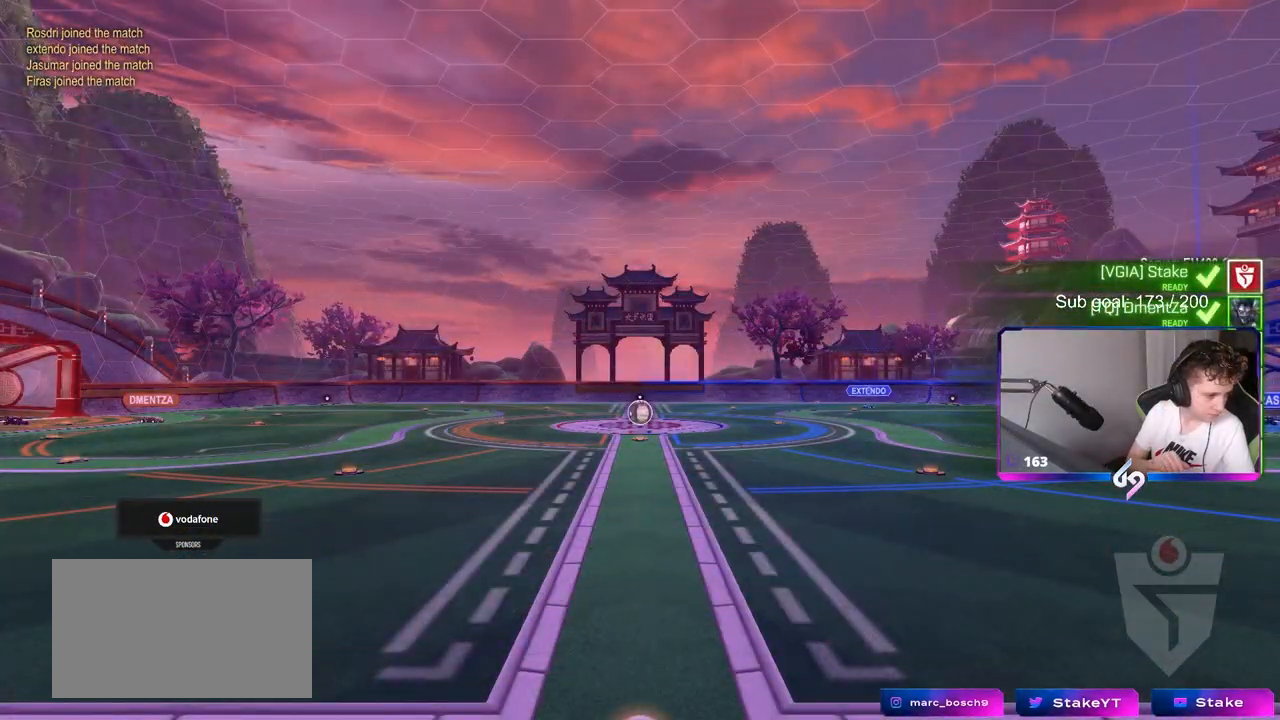
{"keys": [], "mouse": [], "mouse_move": "still", "events": []}
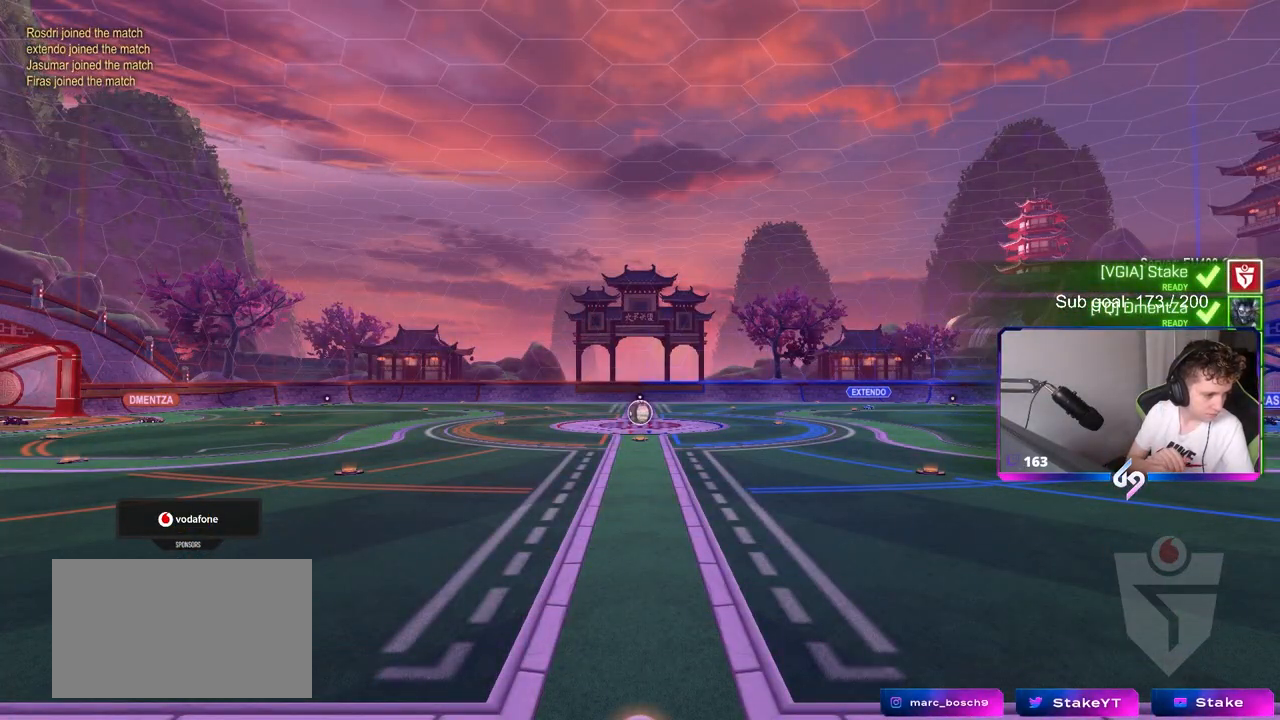
{"keys": [], "mouse": [], "mouse_move": "still", "events": []}
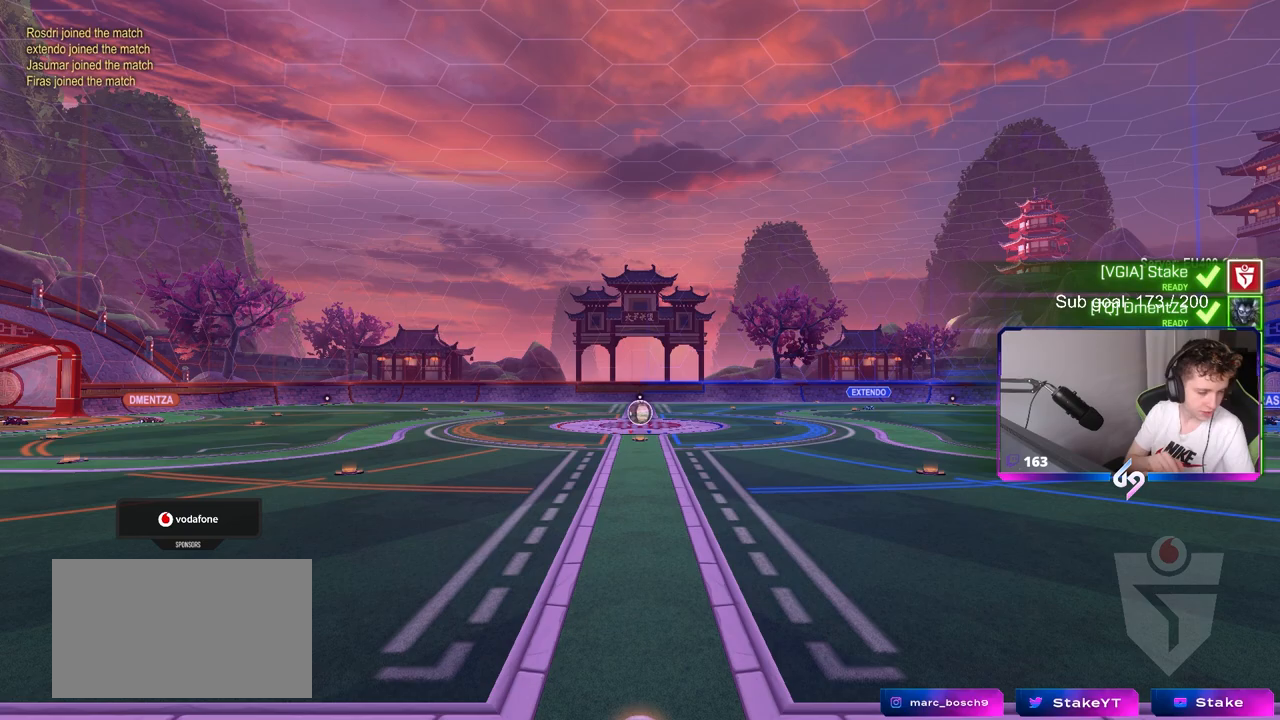
{"keys": [], "mouse": [], "mouse_move": "still", "events": []}
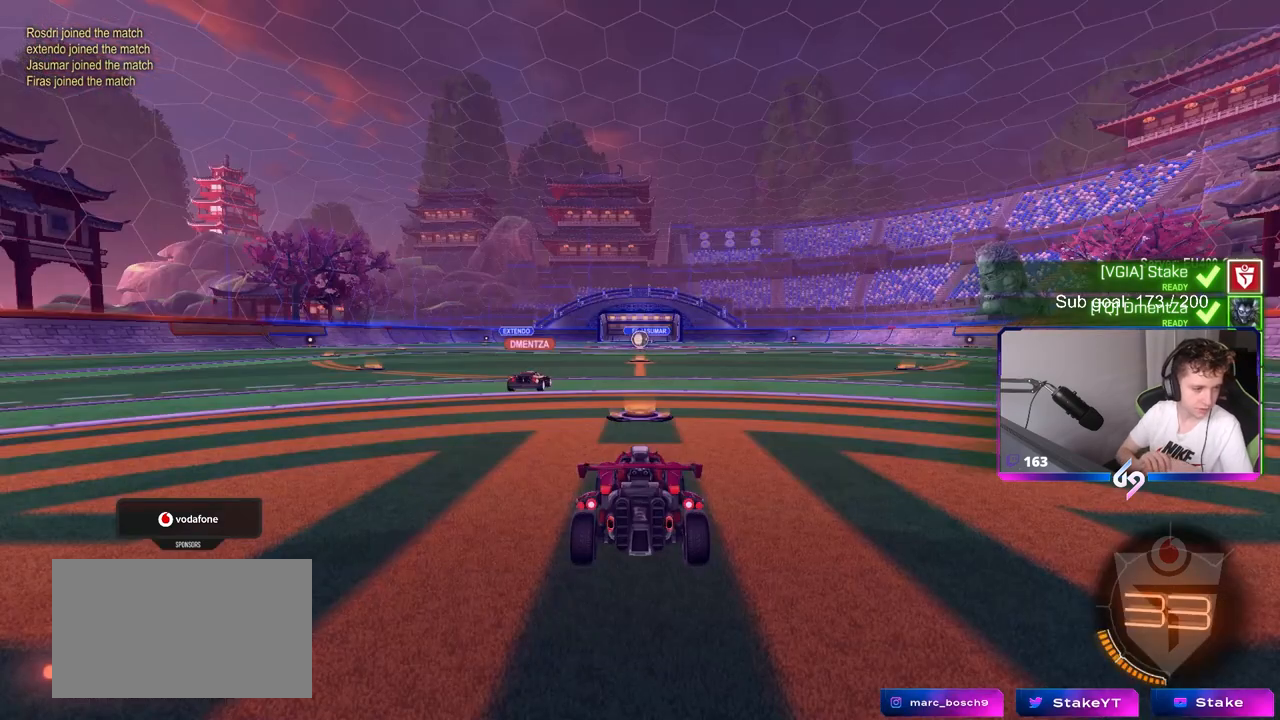
{"keys": [], "mouse": [], "mouse_move": "still", "events": []}
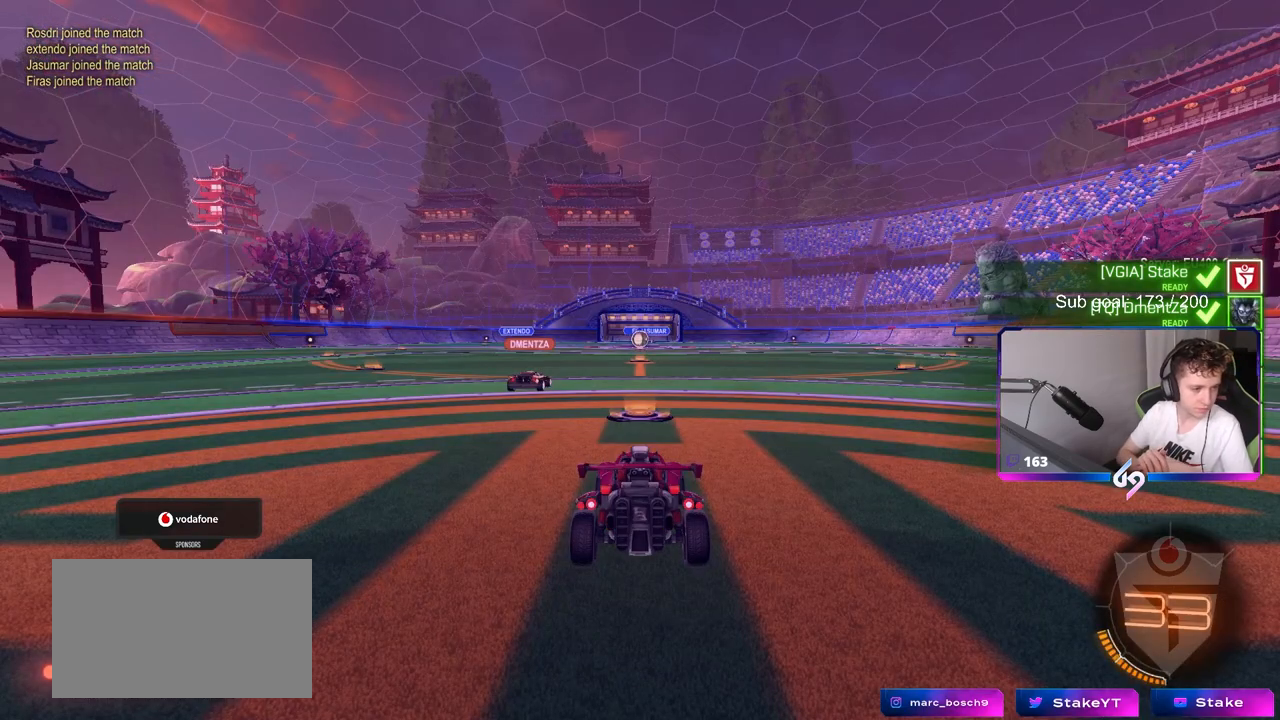
{"keys": [], "mouse": [], "mouse_move": "still", "events": []}
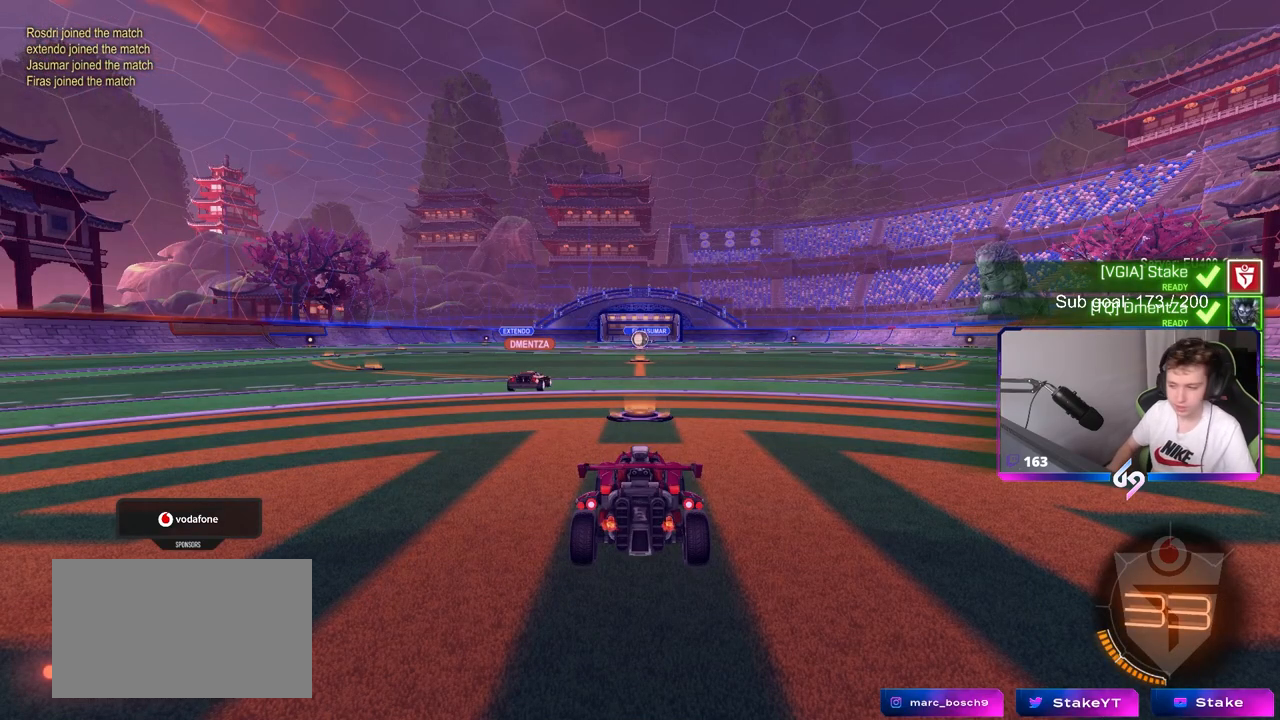
{"keys": ["tab"], "mouse": ["wheel"], "mouse_move": "still", "events": [[300, "mouse_wheel", "down"], [350, "tab", "down"], [433, "mouse_wheel", "up"], [483, "mouse_wheel", "down"]]}
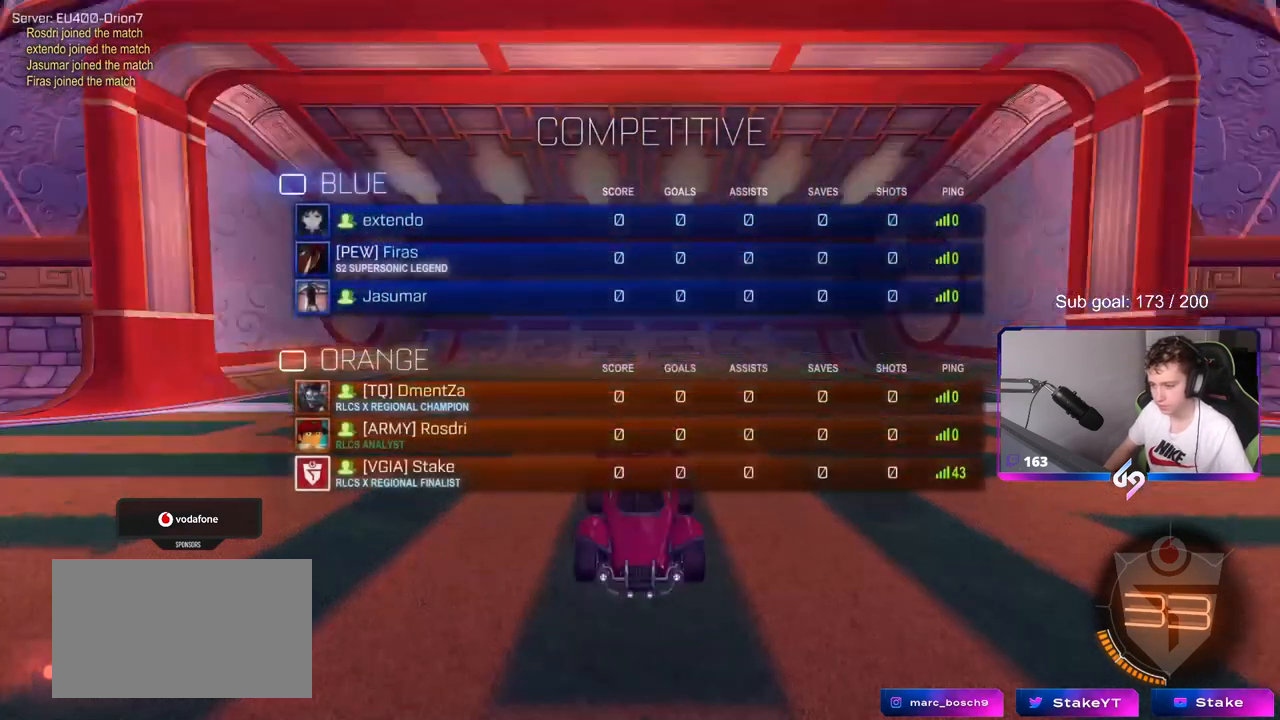
{"keys": ["tab"], "mouse": ["wheel"], "mouse_move": "up", "events": [[133, "mouse_wheel", "up"], [217, "mouse_wheel", "down"], [367, "mouse_wheel", "up"], [450, "mouse_wheel", "down"]]}
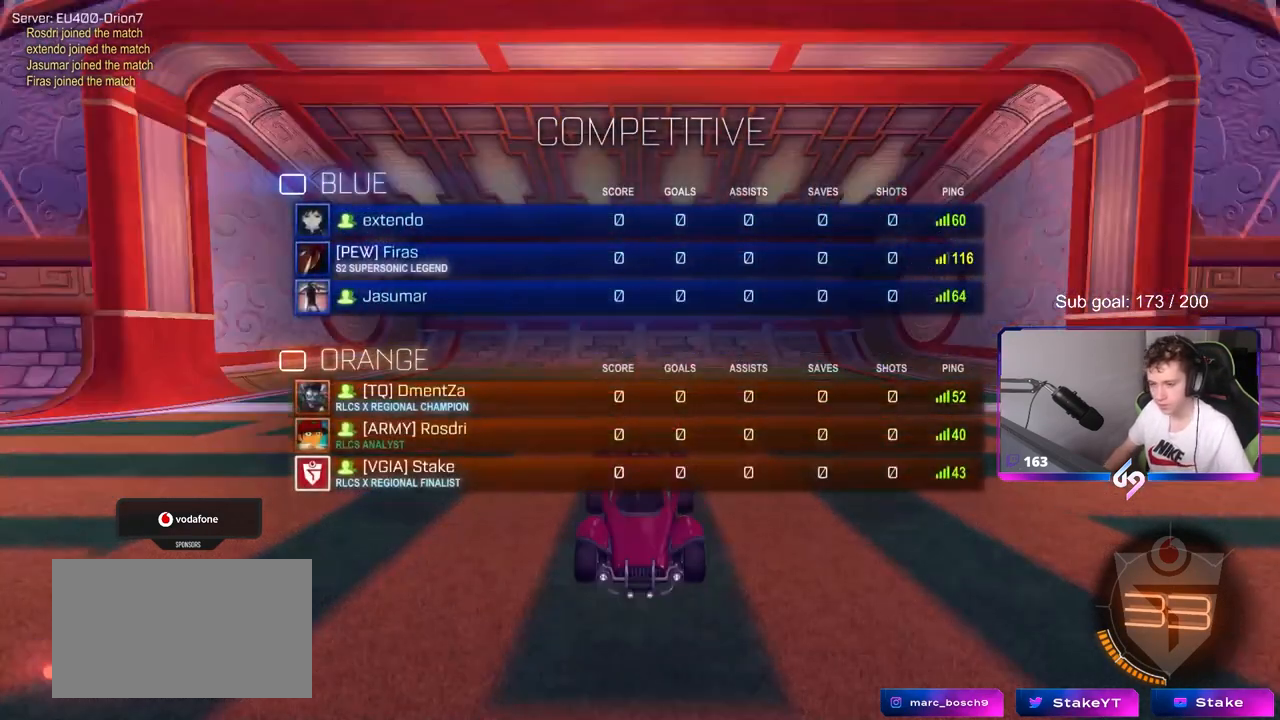
{"keys": [], "mouse": [], "mouse_move": "up-right", "events": [[100, "mouse_wheel", "up"], [133, "tab", "up"], [233, "mouse_wheel", "down"], [367, "mouse_wheel", "up"]]}
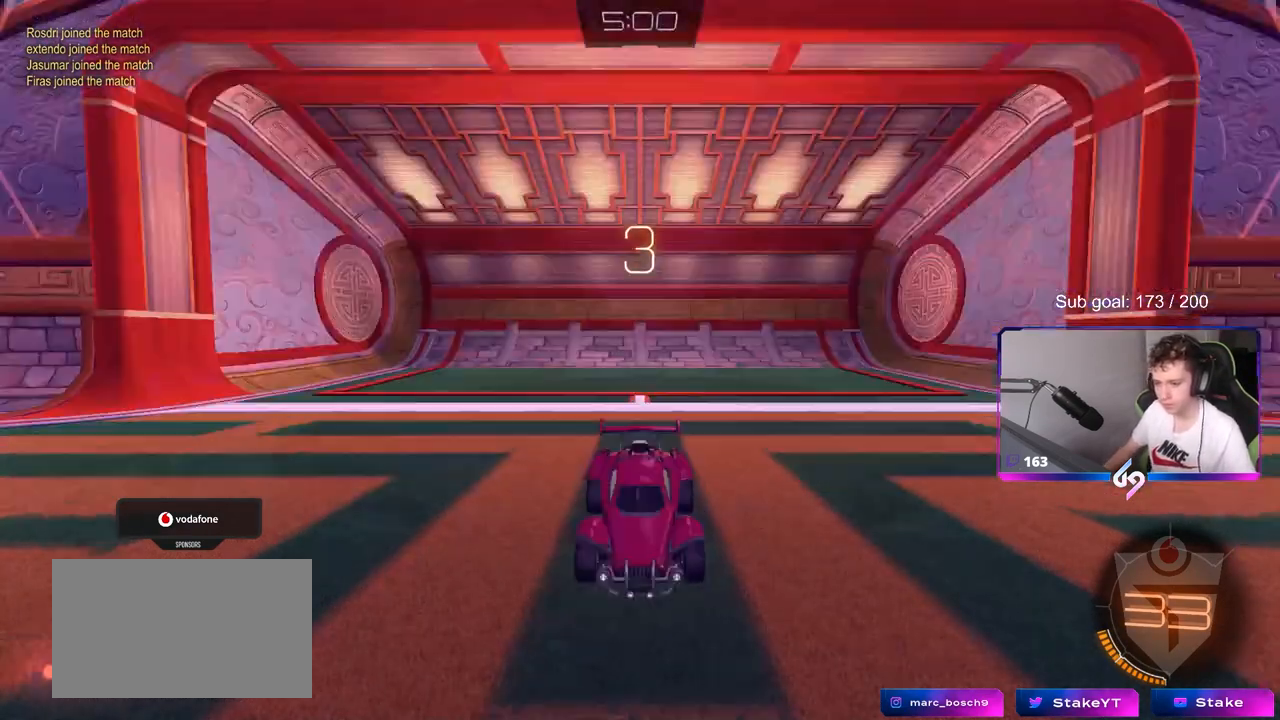
{"keys": ["tab"], "mouse": [], "mouse_move": "still", "events": [[33, "mouse_wheel", "down"], [117, "z", "down"], [167, "mouse_wheel", "up"], [200, "z", "up"], [333, "tab", "down"]]}
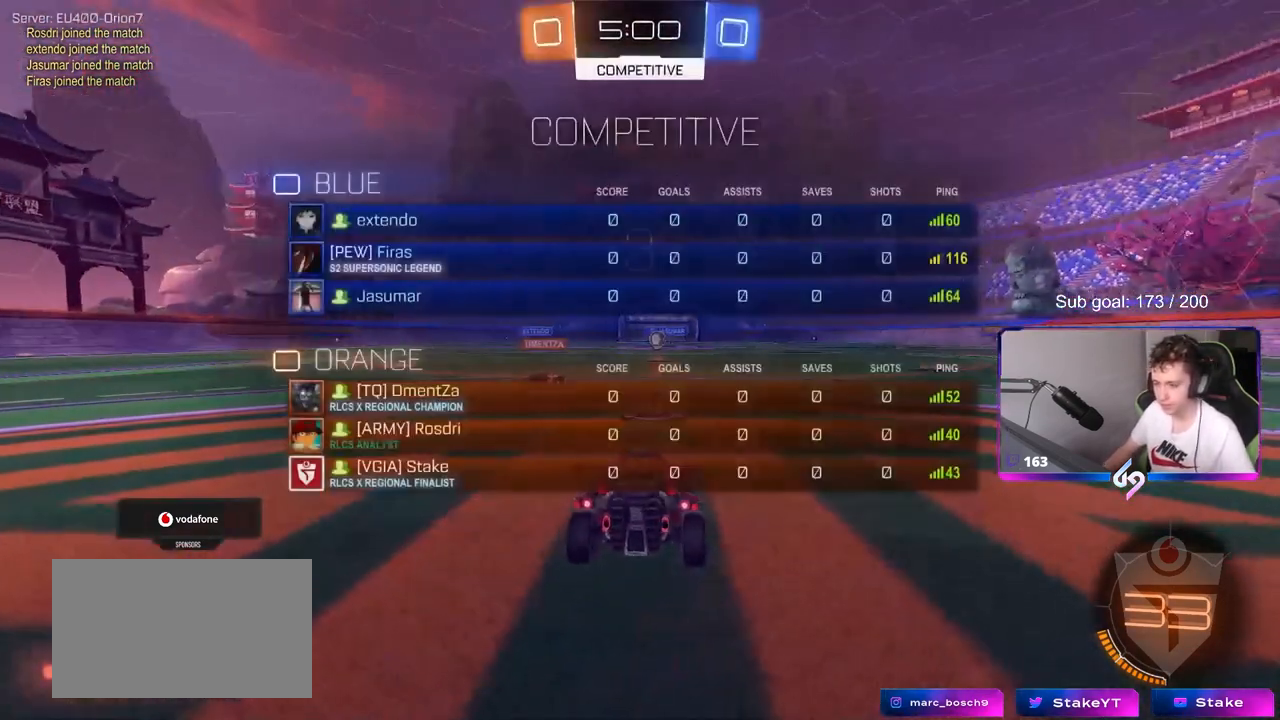
{"keys": [], "mouse": ["wheel"], "mouse_move": "down-left", "events": [[167, "mouse_wheel", "down"], [317, "mouse_wheel", "up"], [400, "tab", "up"], [450, "mouse_wheel", "down"]]}
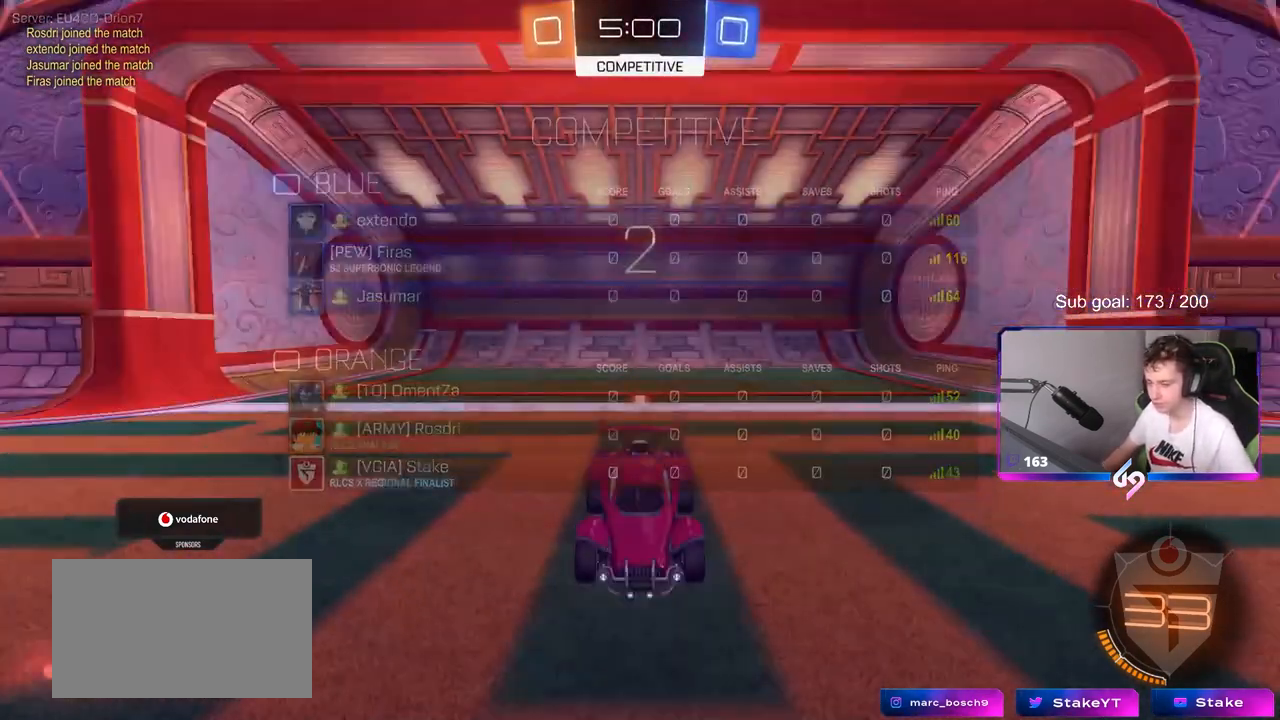
{"keys": ["tab"], "mouse": [], "mouse_move": "down", "events": [[100, "mouse_wheel", "up"], [417, "tab", "down"]]}
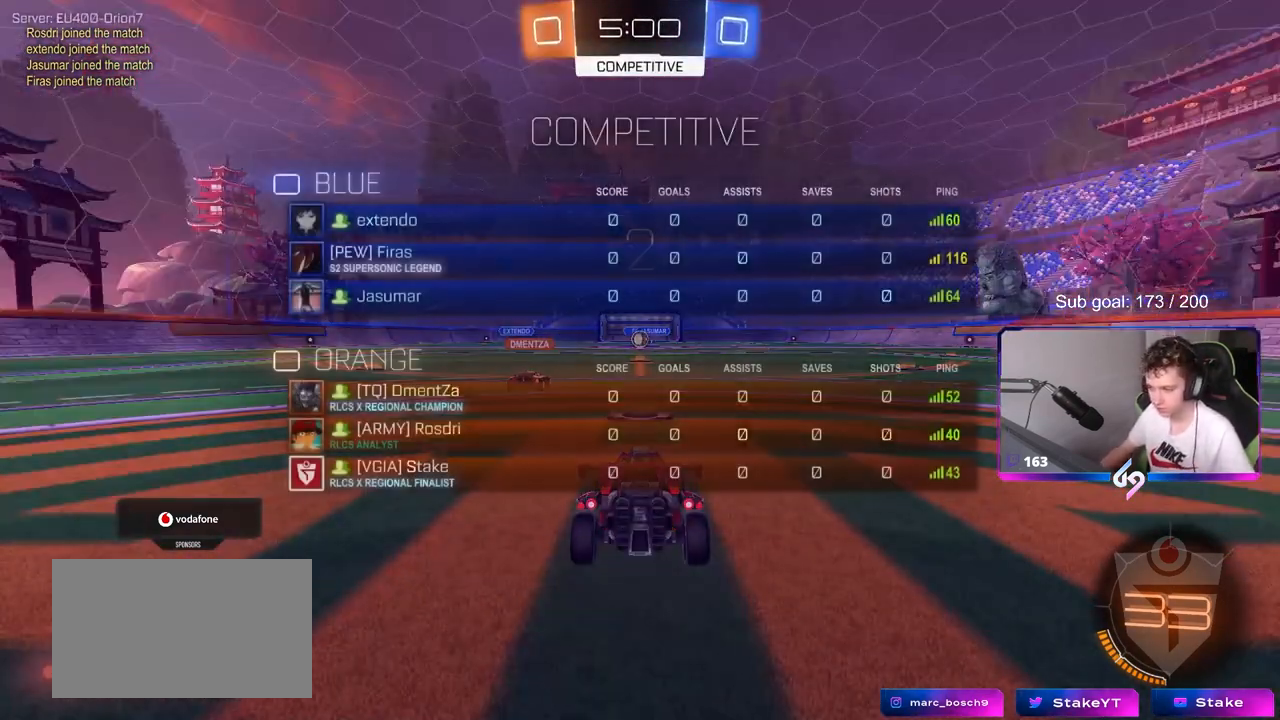
{"keys": ["tab", "w"], "mouse": [], "mouse_move": "down-right", "events": [[200, "mouse_left", "down"], [200, "w", "down"], [350, "mouse_left", "up"]]}
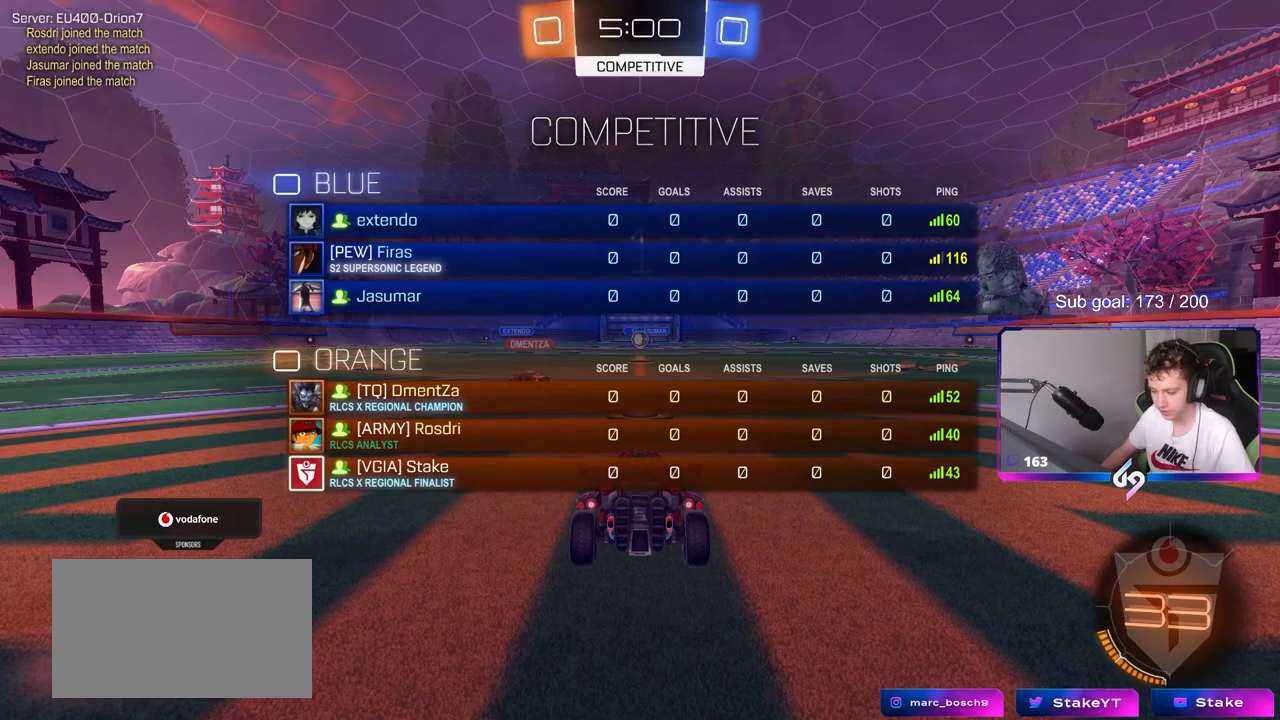
{"keys": ["w"], "mouse": ["left"], "mouse_move": "down-right", "events": [[83, "mouse_left", "down"], [167, "tab", "up"], [217, "mouse_left", "up"], [417, "mouse_left", "down"]]}
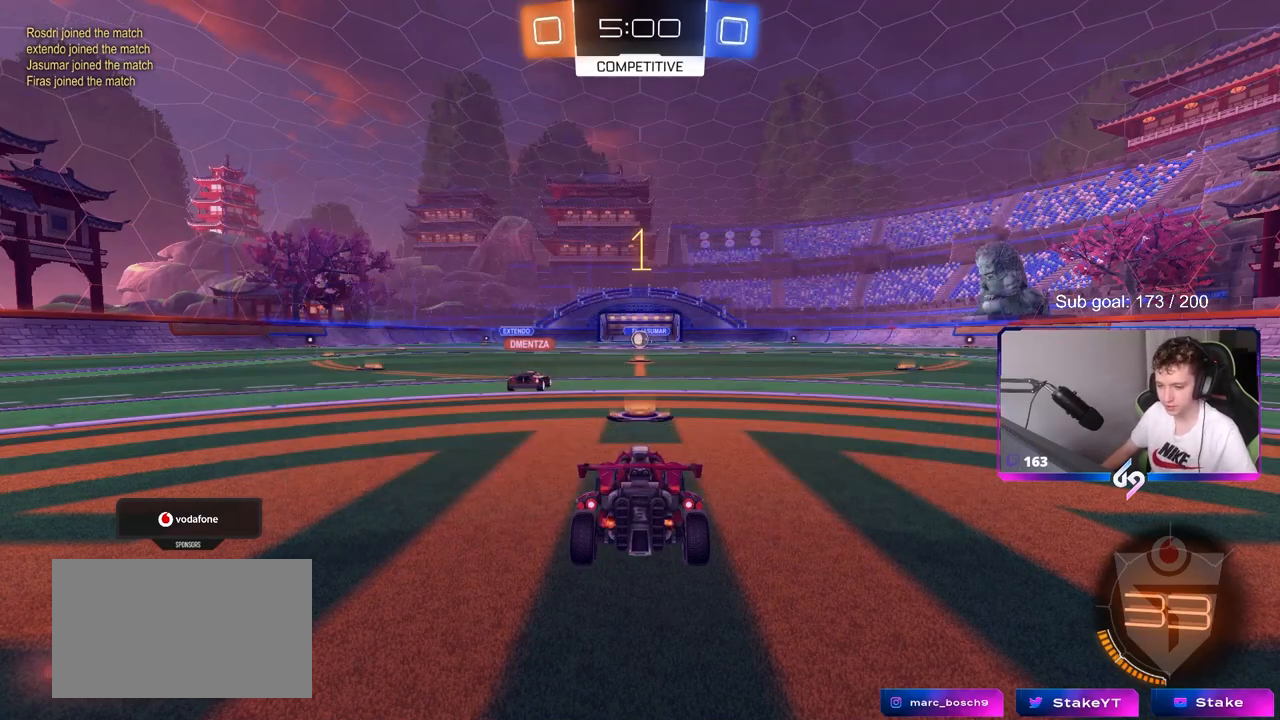
{"keys": ["d", "tab", "w"], "mouse": ["left"], "mouse_move": "left", "events": [[233, "d", "down"], [417, "tab", "down"]]}
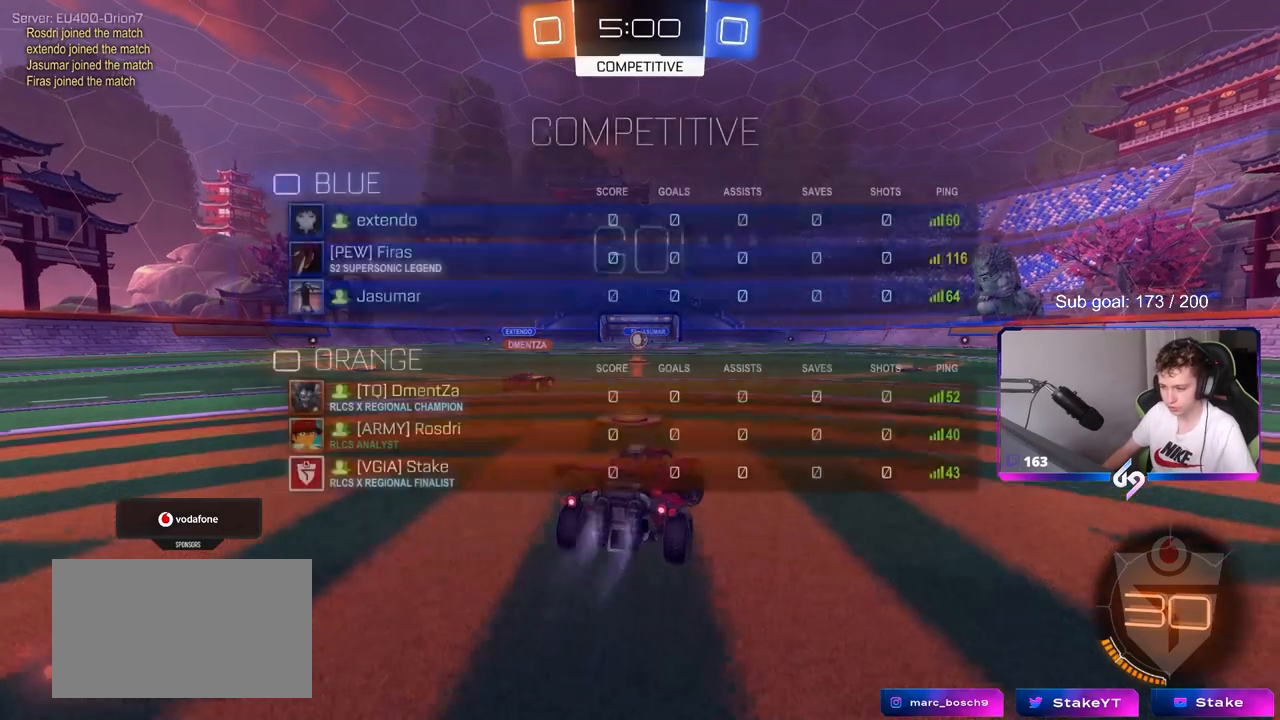
{"keys": ["tab", "w"], "mouse": ["left"], "mouse_move": "still", "events": [[433, "d", "up"], [433, "mouse_right", "down"], [483, "mouse_right", "up"]]}
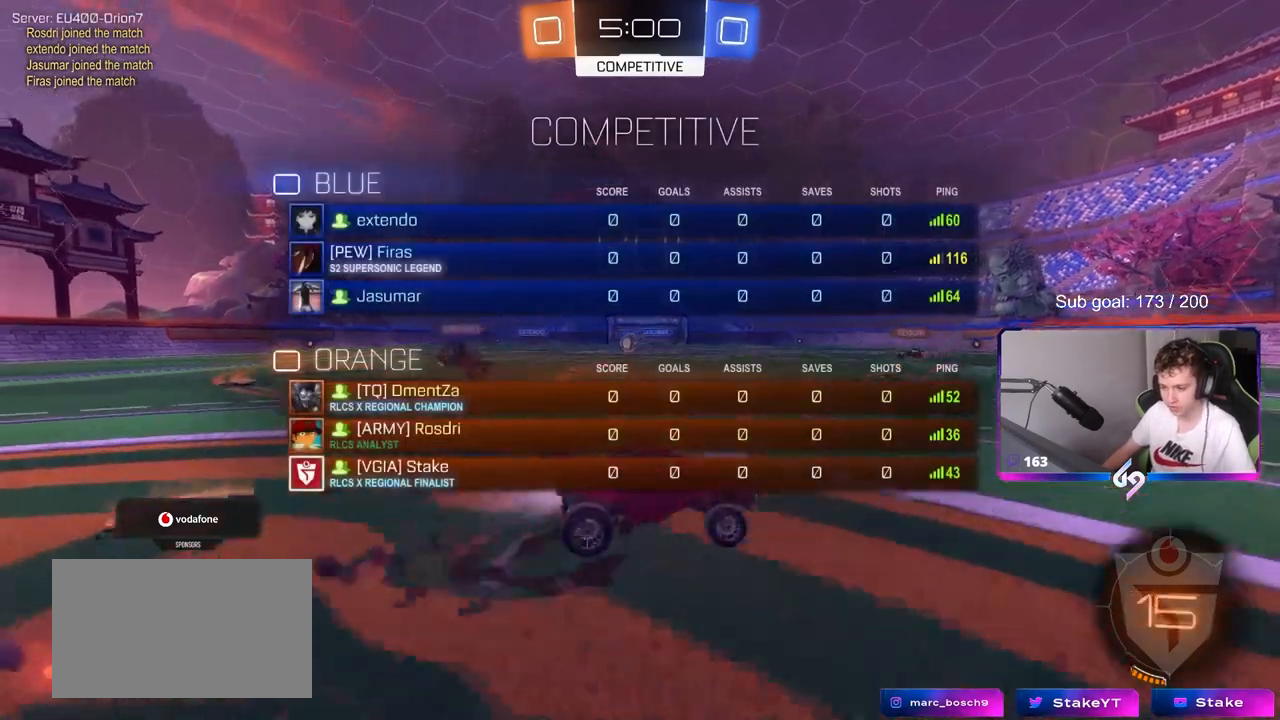
{"keys": ["w"], "mouse": [], "mouse_move": "still", "events": [[83, "mouse_right", "down"], [217, "mouse_right", "up"], [267, "mouse_left", "up"], [417, "tab", "up"]]}
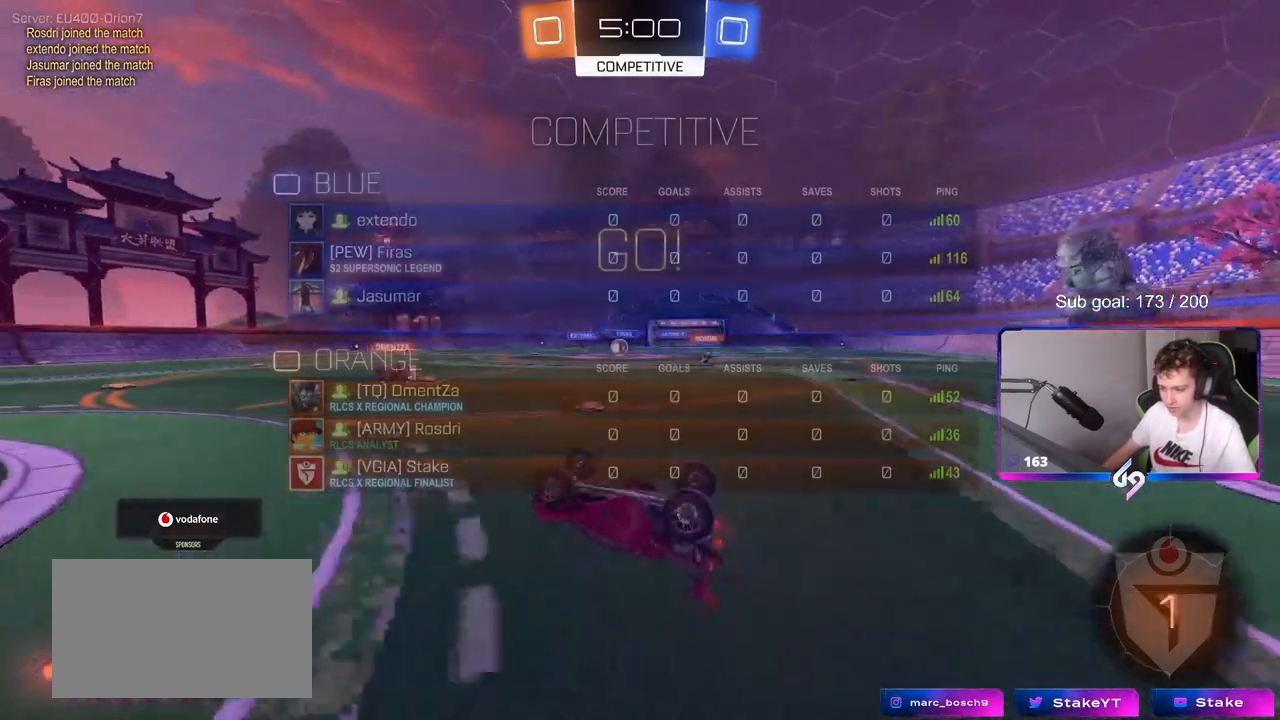
{"keys": ["d"], "mouse": [], "mouse_move": "still", "events": [[17, "w", "up"], [150, "d", "down"], [333, "d", "up"], [467, "d", "down"]]}
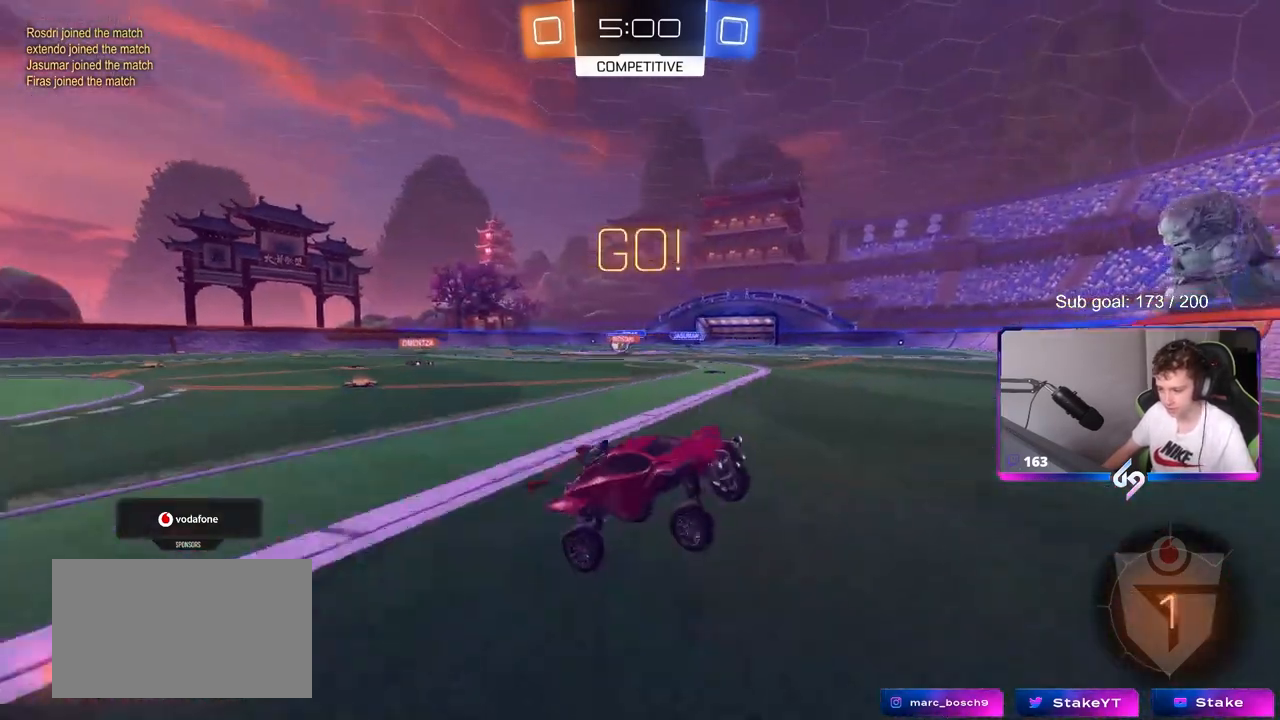
{"keys": ["a", "shift", "w"], "mouse": [], "mouse_move": "still", "events": [[67, "w", "down"], [300, "d", "up"], [350, "a", "down"], [350, "shift", "down"]]}